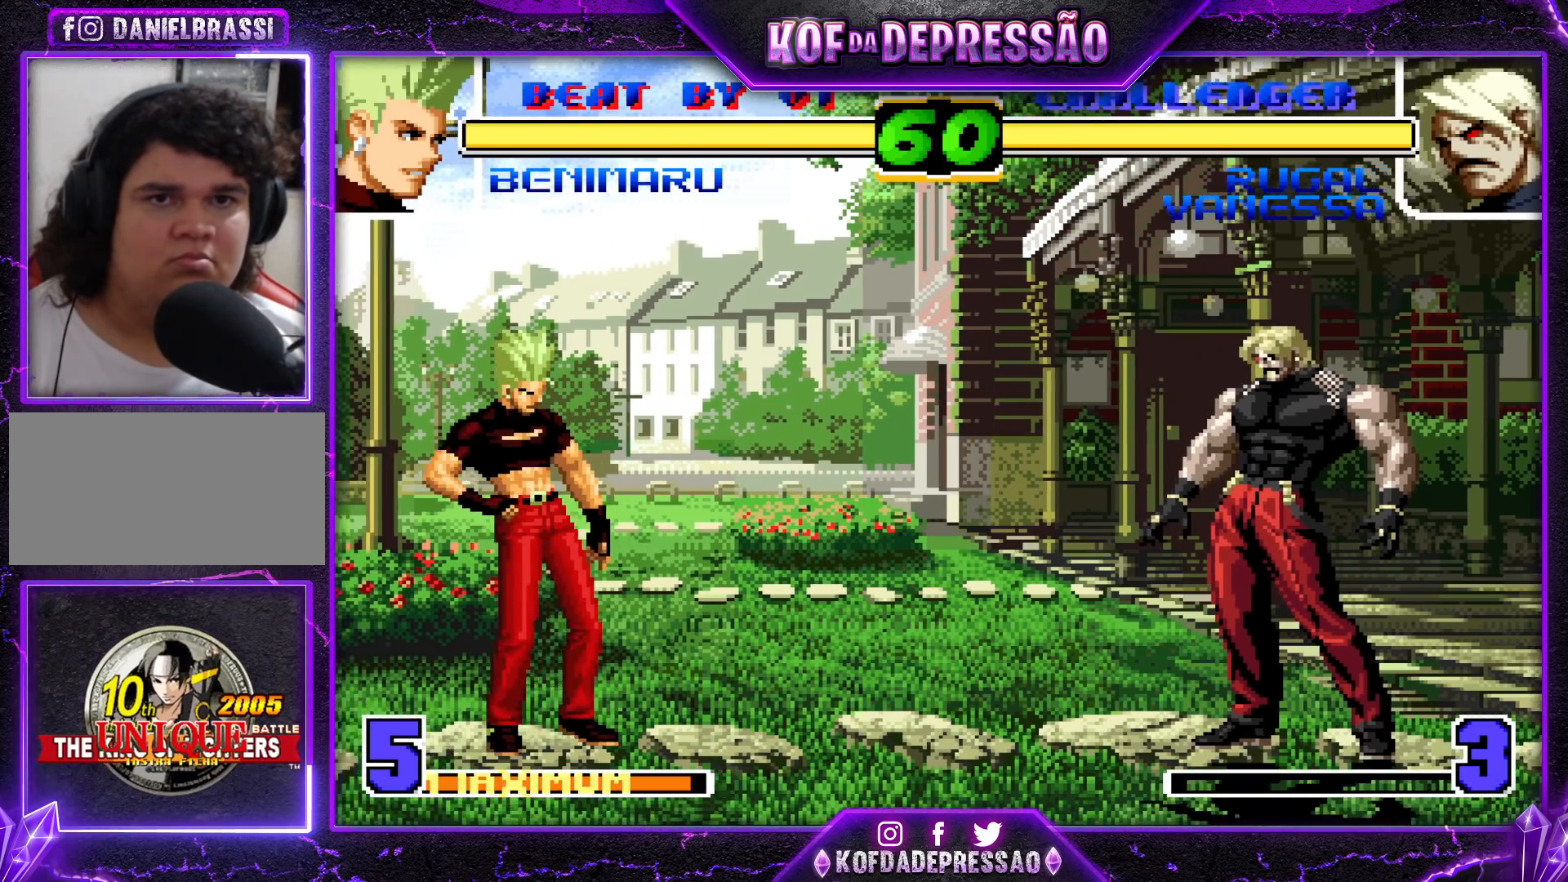
Gameplay with a controller (arcade stick); each line is a JSON object with the inputs held at the frame after it. "events" lists button and stick changes between this image and that frame as [ms after this image, input, new state], when the widget could be followed in between. Not read: L3 R3.
{"buttons": [], "left_stick": "right", "events": [[67, "left_stick", "down-right"], [283, "left_stick", "right"]]}
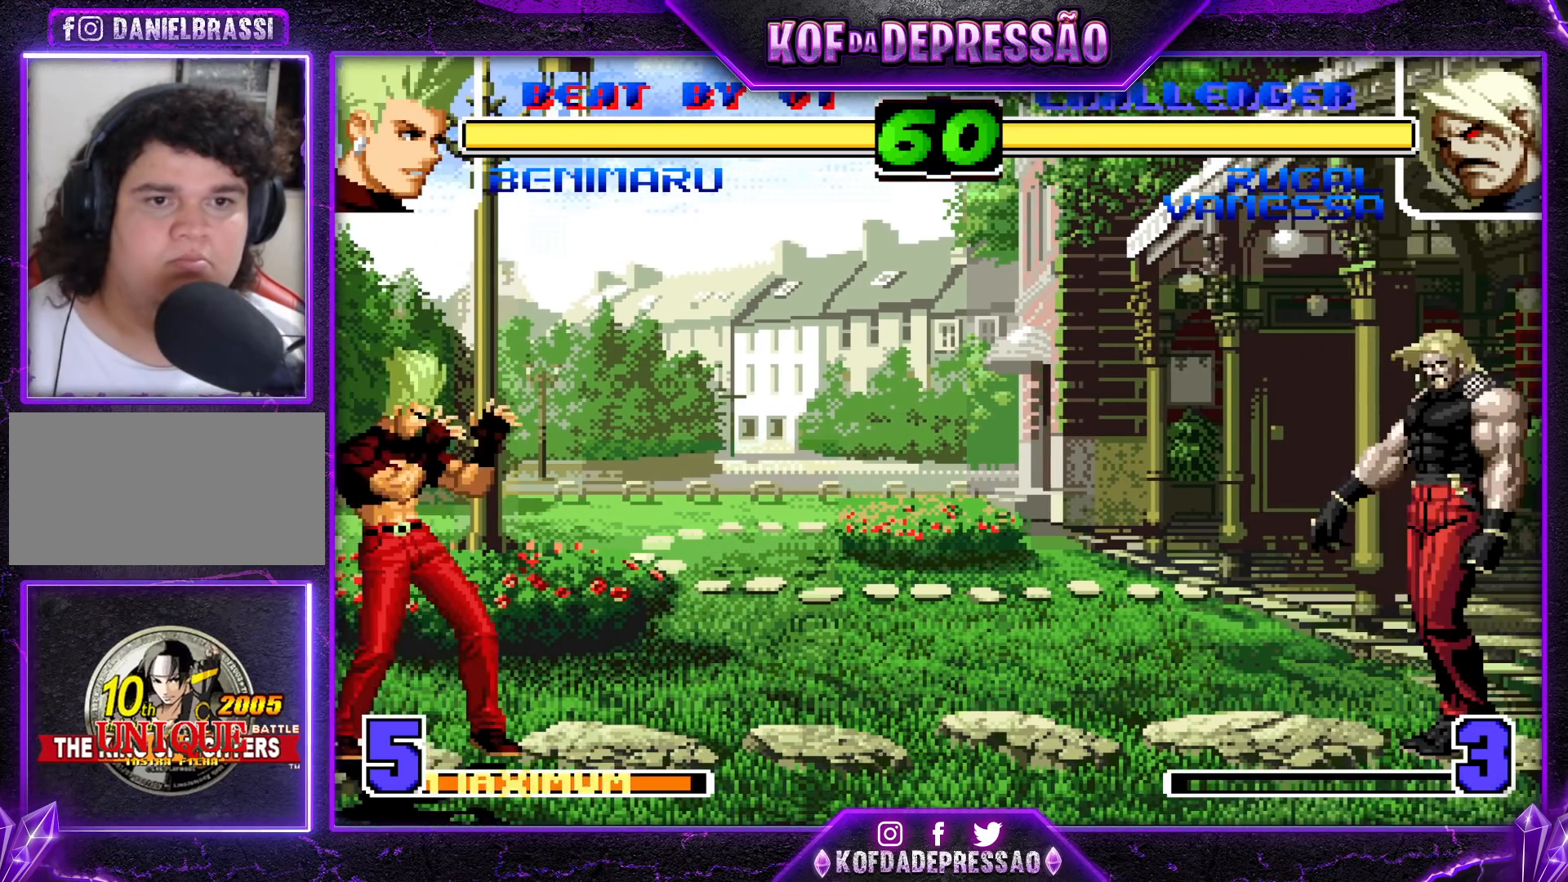
{"buttons": [], "left_stick": "left", "events": [[50, "left_stick", "center"], [100, "left_stick", "left"]]}
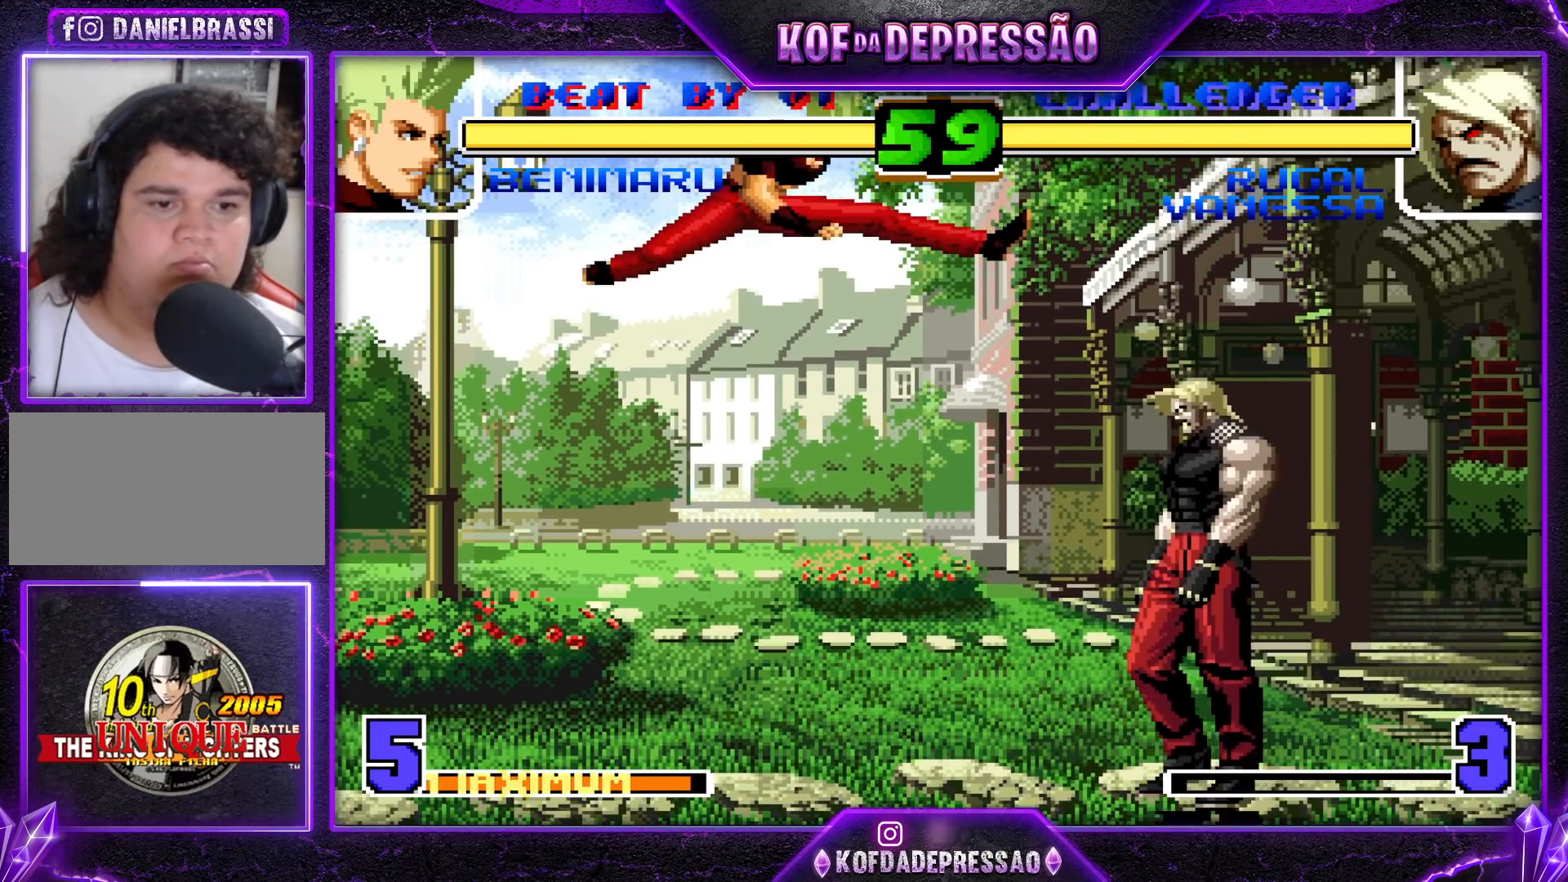
{"buttons": [], "left_stick": "left", "events": []}
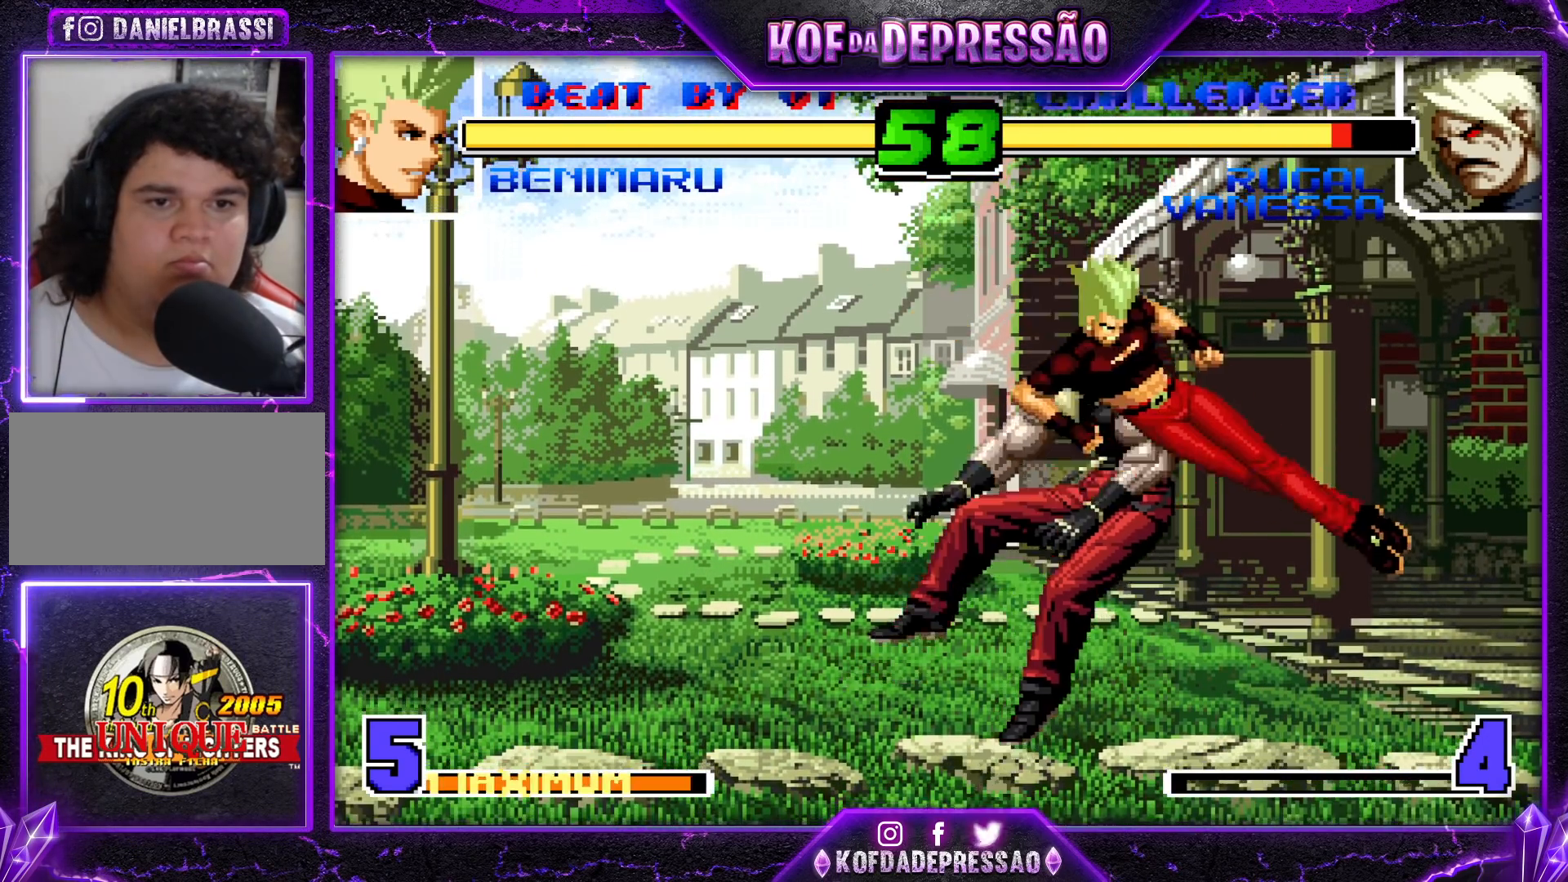
{"buttons": [], "left_stick": "center", "events": [[200, "left_stick", "center"]]}